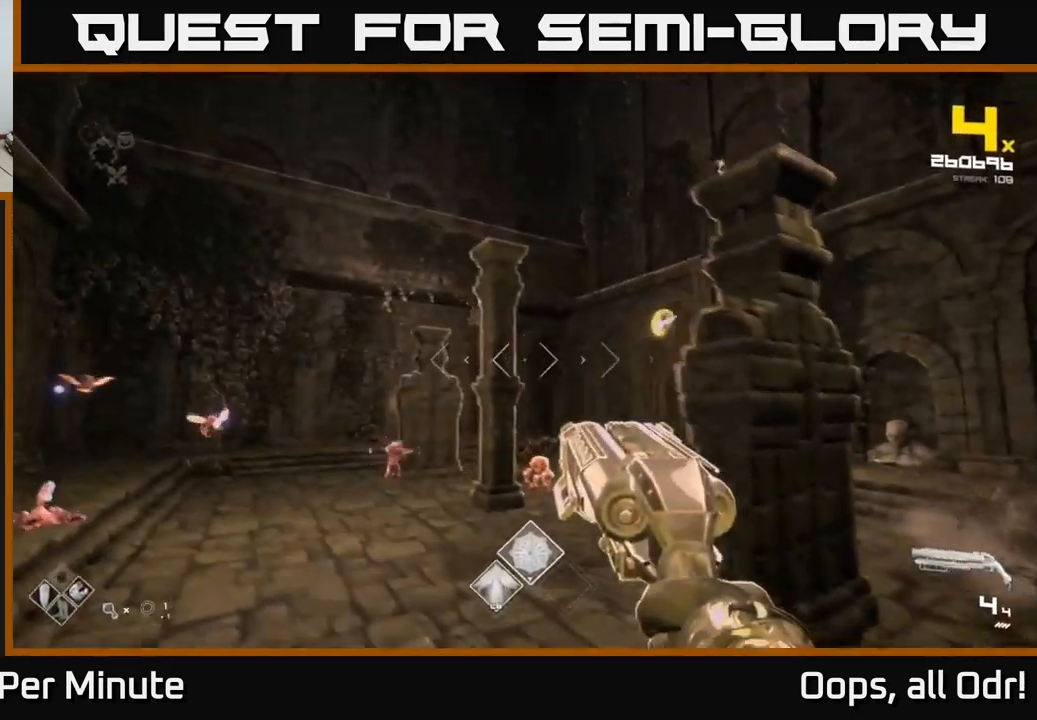
Gameplay with a controller (Xbox layout); each line is a JSON object with the inputs held at the frame after it. "events" lists button and stick changes between this image and that frame as [ms after this image, input, new state], when the widget could be followed in between.
{"buttons": [], "left_stick": "up-left", "right_stick": "down", "events": [[250, "A", "down"], [350, "A", "up"], [450, "right_stick", "down"]]}
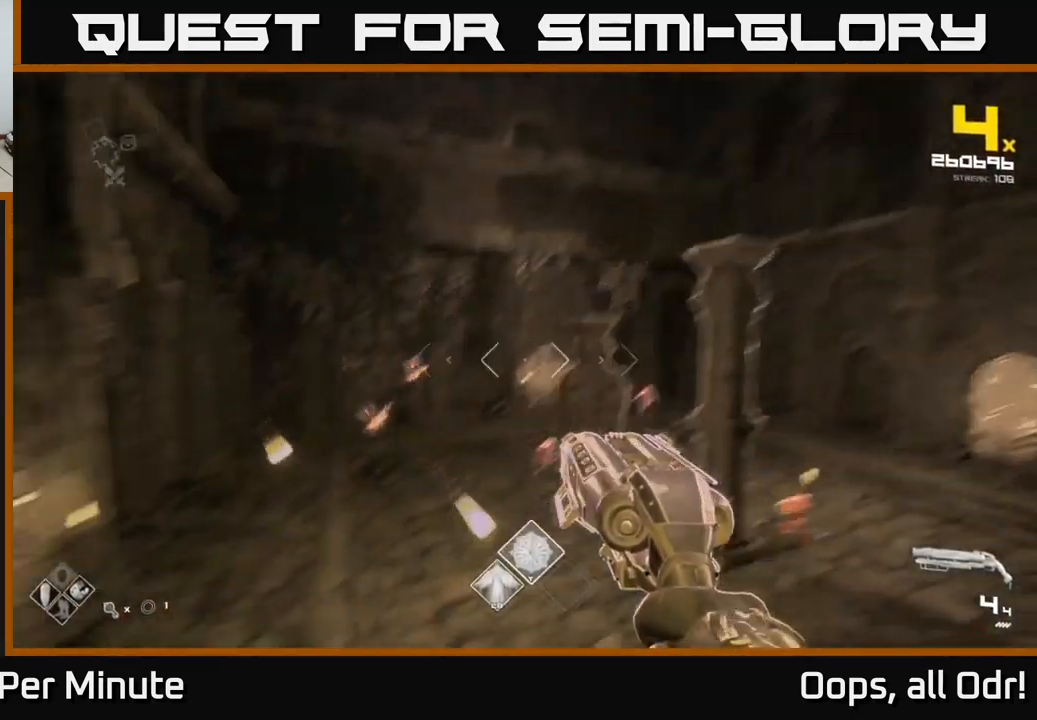
{"buttons": ["R2"], "left_stick": "up", "right_stick": "down-left", "events": [[50, "right_stick", "left"], [117, "R2", "down"], [150, "right_stick", "center"], [167, "left_stick", "right"], [217, "R2", "up"], [333, "right_stick", "down-right"], [417, "R2", "down"], [417, "right_stick", "center"], [467, "right_stick", "down-left"], [483, "left_stick", "up"]]}
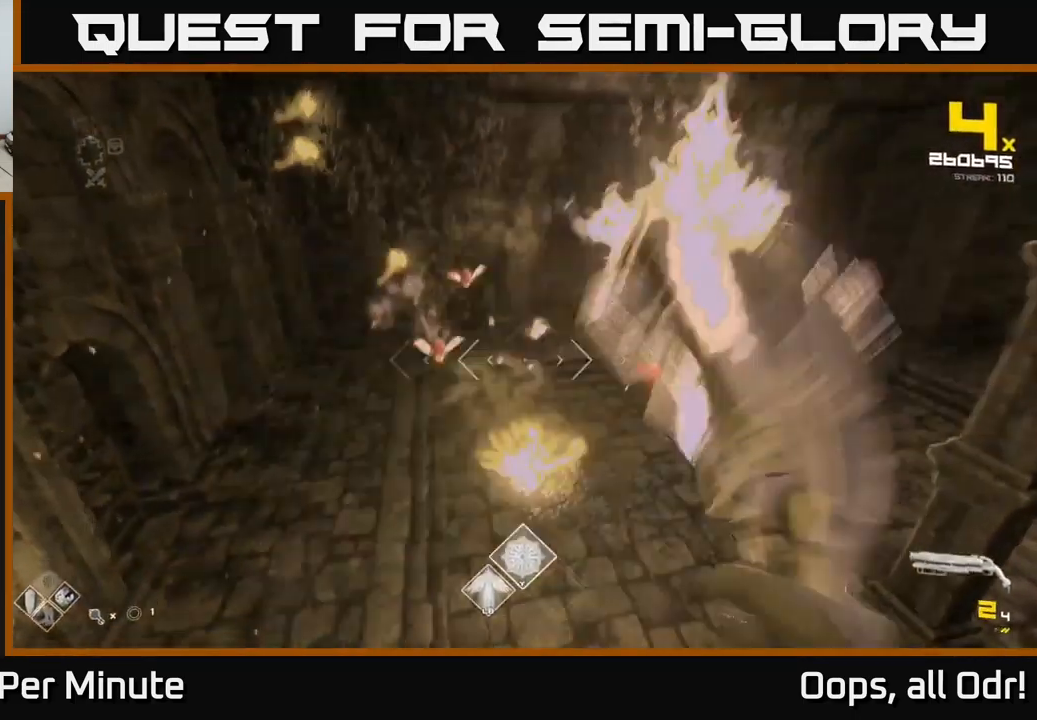
{"buttons": [], "left_stick": "left", "right_stick": "center", "events": [[17, "R2", "up"], [33, "right_stick", "center"], [100, "left_stick", "up-left"], [200, "A", "down"], [200, "left_stick", "center"], [250, "R2", "down"], [300, "left_stick", "right"], [350, "A", "up"], [367, "R2", "up"], [500, "left_stick", "left"]]}
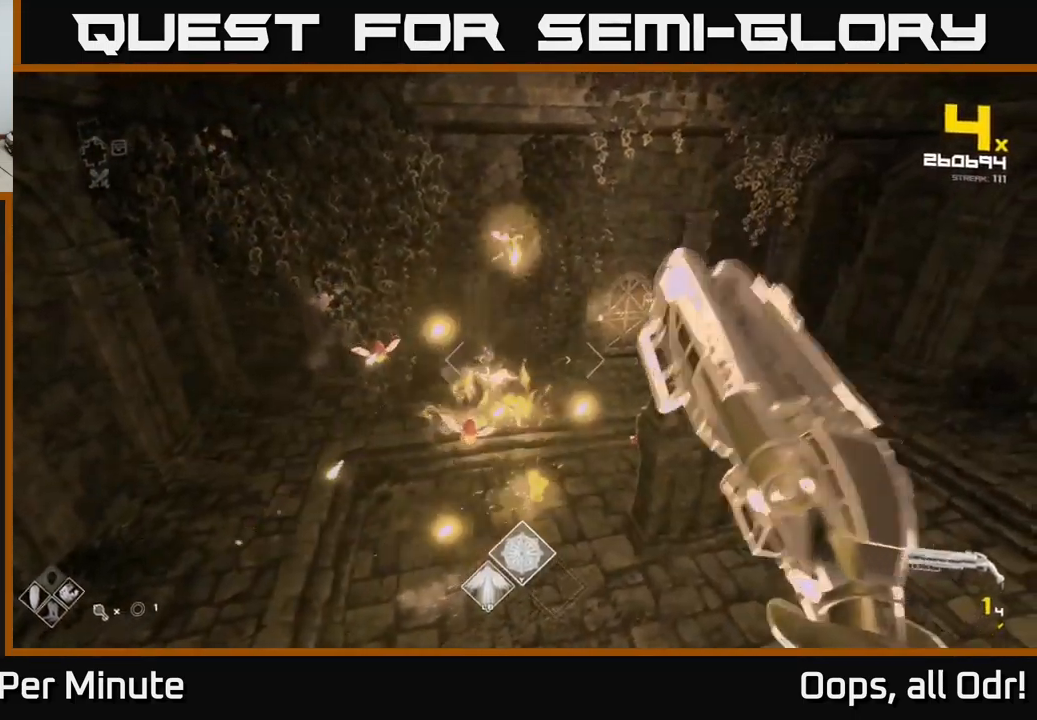
{"buttons": ["R2"], "left_stick": "down-right", "right_stick": "up-left", "events": [[67, "right_stick", "down-left"], [100, "R2", "down"], [133, "left_stick", "center"], [217, "left_stick", "right"], [233, "R2", "up"], [233, "right_stick", "center"], [300, "left_stick", "left"], [333, "right_stick", "up-right"], [417, "R2", "down"], [417, "right_stick", "up-left"], [450, "left_stick", "down-right"]]}
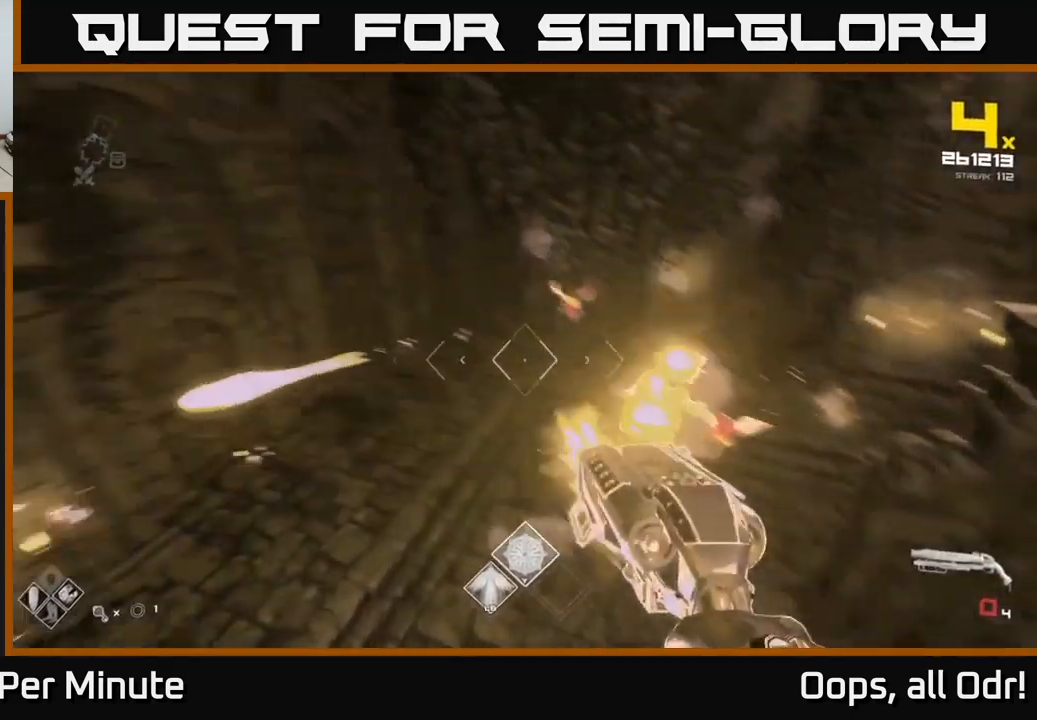
{"buttons": ["A"], "left_stick": "up-left", "right_stick": "center", "events": [[67, "right_stick", "center"], [83, "R2", "up"], [133, "left_stick", "left"], [199, "A", "down"], [316, "A", "up"], [466, "left_stick", "up-left"], [499, "A", "down"]]}
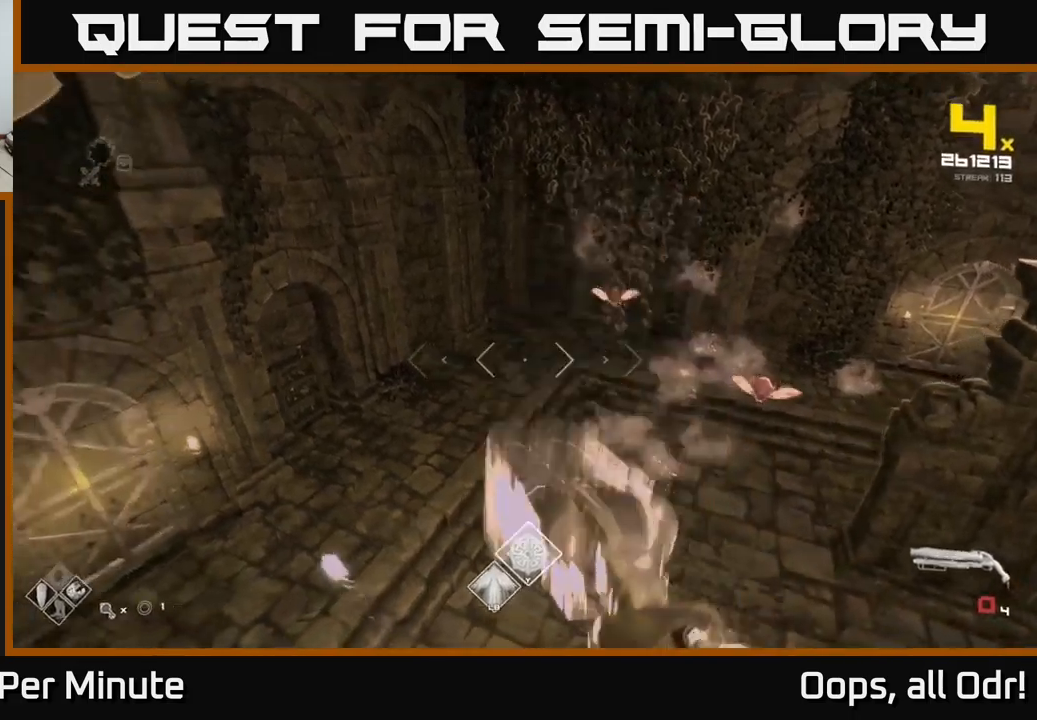
{"buttons": ["A"], "left_stick": "right", "right_stick": "center", "events": [[67, "A", "up"], [184, "R1", "down"], [200, "A", "down"], [334, "R1", "up"], [350, "A", "up"], [434, "left_stick", "right"], [484, "A", "down"]]}
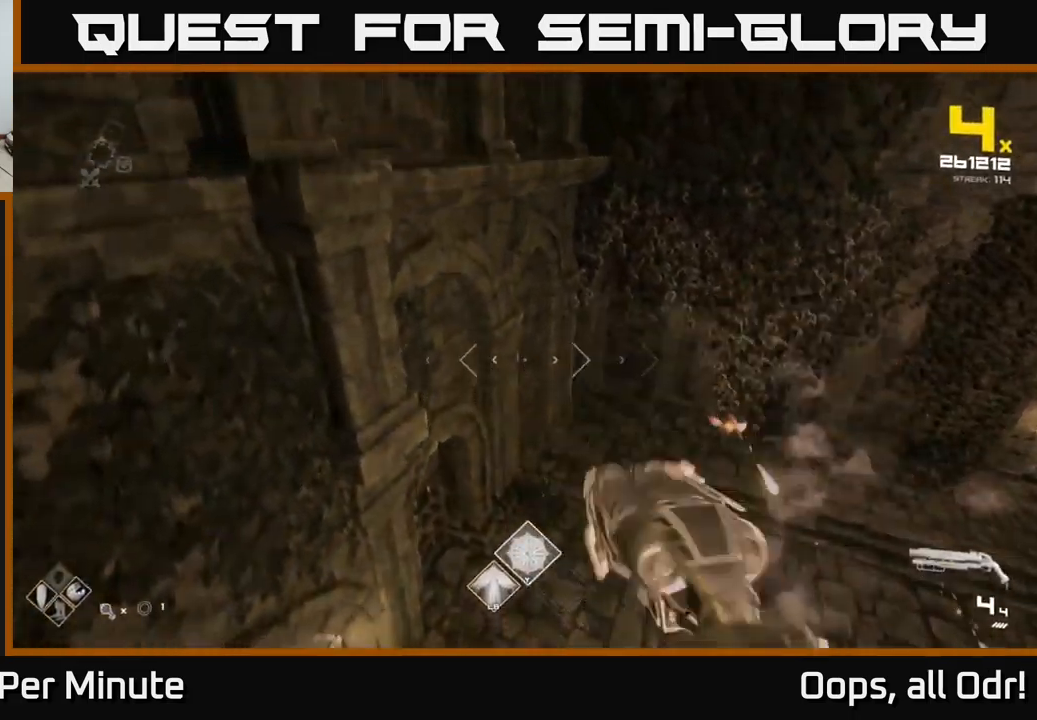
{"buttons": [], "left_stick": "up", "right_stick": "center", "events": [[84, "A", "up"], [234, "right_stick", "down-right"], [384, "R2", "down"], [467, "R2", "up"], [467, "left_stick", "up"], [484, "right_stick", "center"]]}
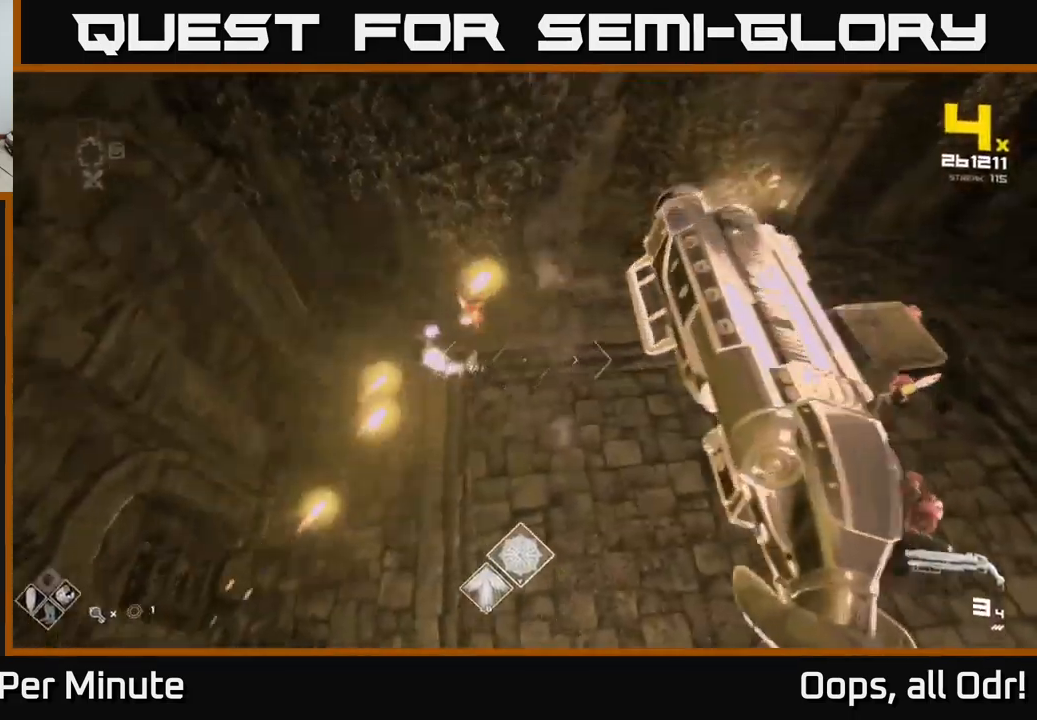
{"buttons": [], "left_stick": "right", "right_stick": "left", "events": [[34, "right_stick", "left"], [117, "left_stick", "right"], [184, "R2", "down"], [234, "right_stick", "center"], [250, "R2", "up"], [450, "right_stick", "left"]]}
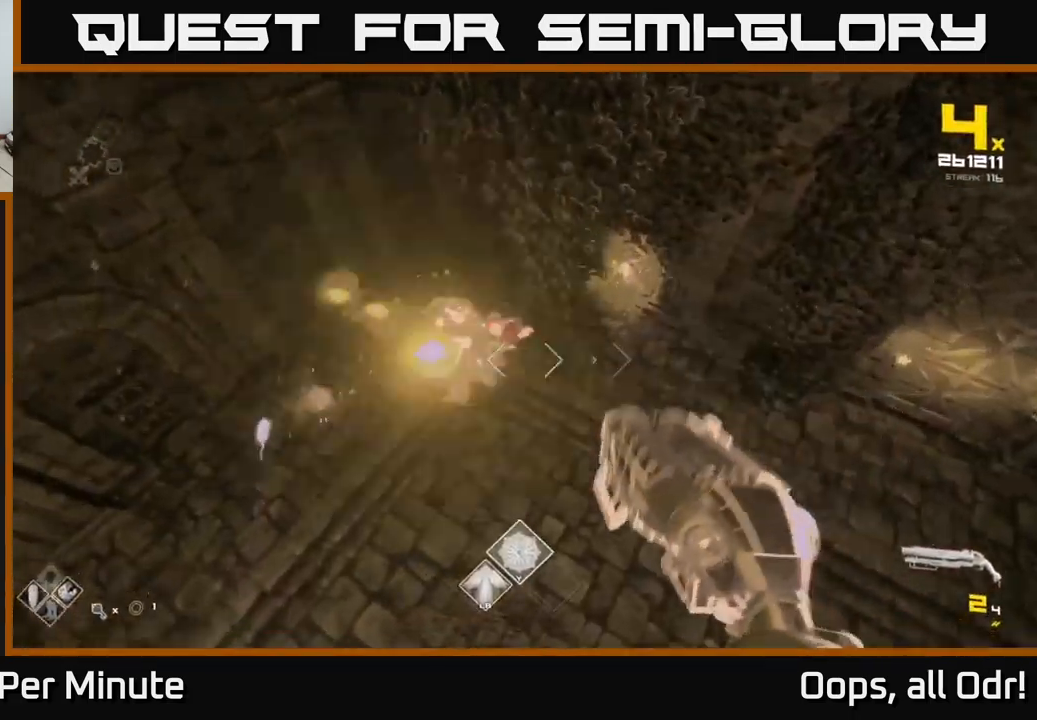
{"buttons": [], "left_stick": "right", "right_stick": "left", "events": [[17, "R2", "down"], [134, "R2", "up"], [184, "right_stick", "center"], [317, "R2", "down"], [434, "right_stick", "left"], [467, "R2", "up"]]}
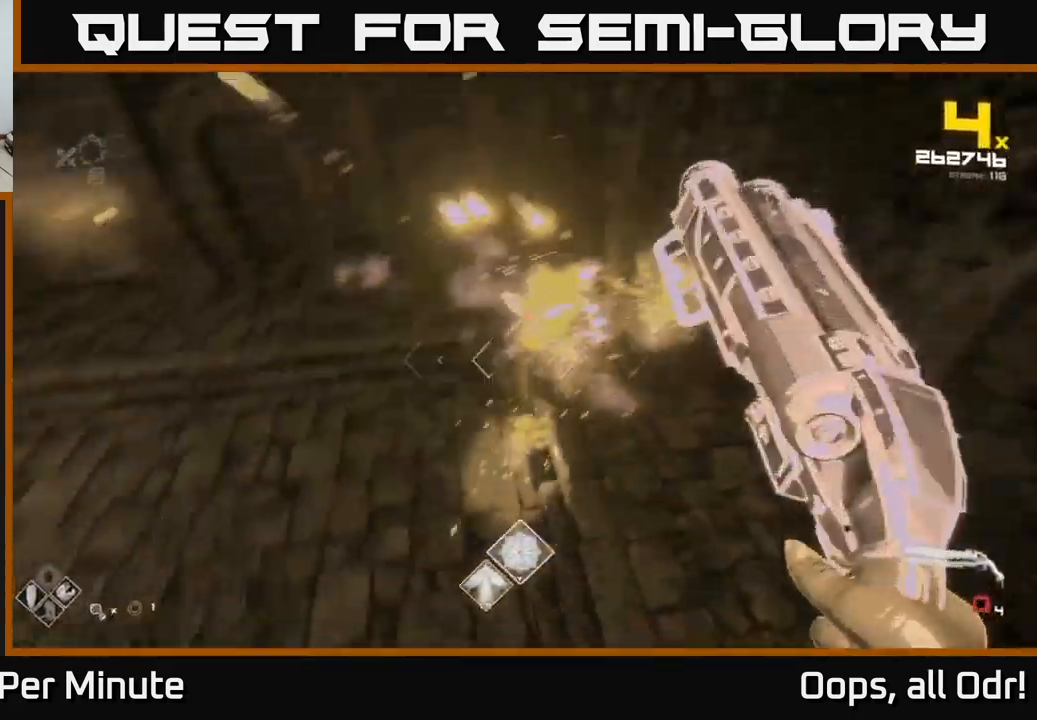
{"buttons": ["A"], "left_stick": "up-right", "right_stick": "center", "events": [[184, "R1", "down"], [200, "right_stick", "up"], [300, "right_stick", "center"], [350, "R1", "up"], [450, "left_stick", "up-right"], [484, "A", "down"]]}
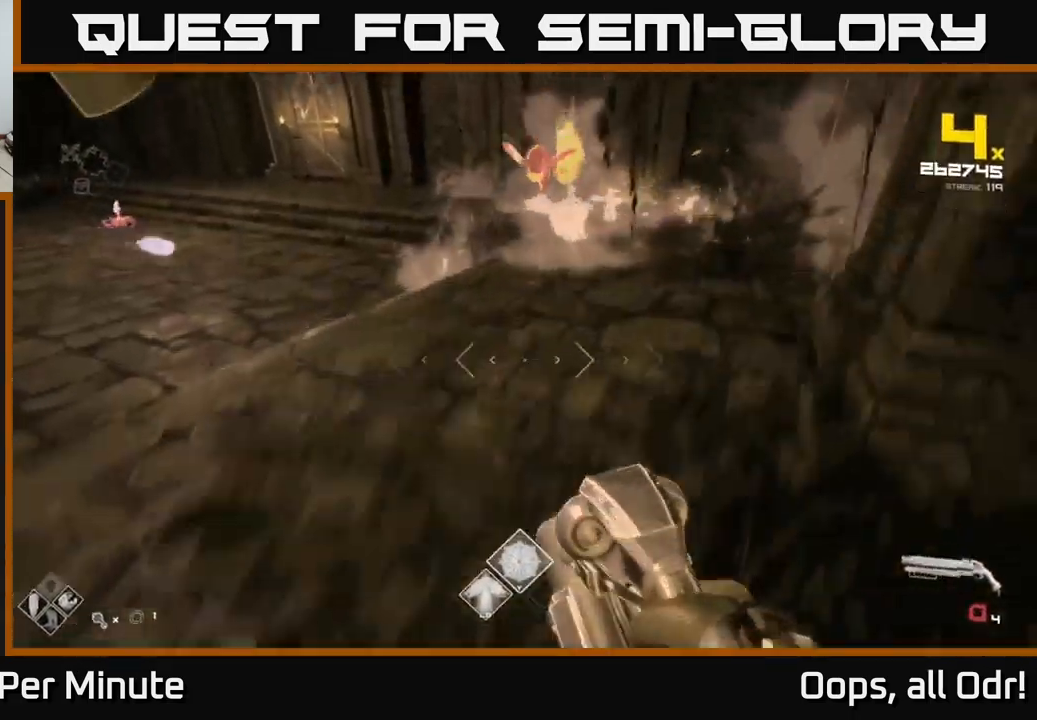
{"buttons": [], "left_stick": "left", "right_stick": "center", "events": [[17, "left_stick", "up"], [84, "A", "up"], [167, "A", "down"], [267, "A", "up"], [284, "left_stick", "left"], [350, "A", "down"], [434, "A", "up"]]}
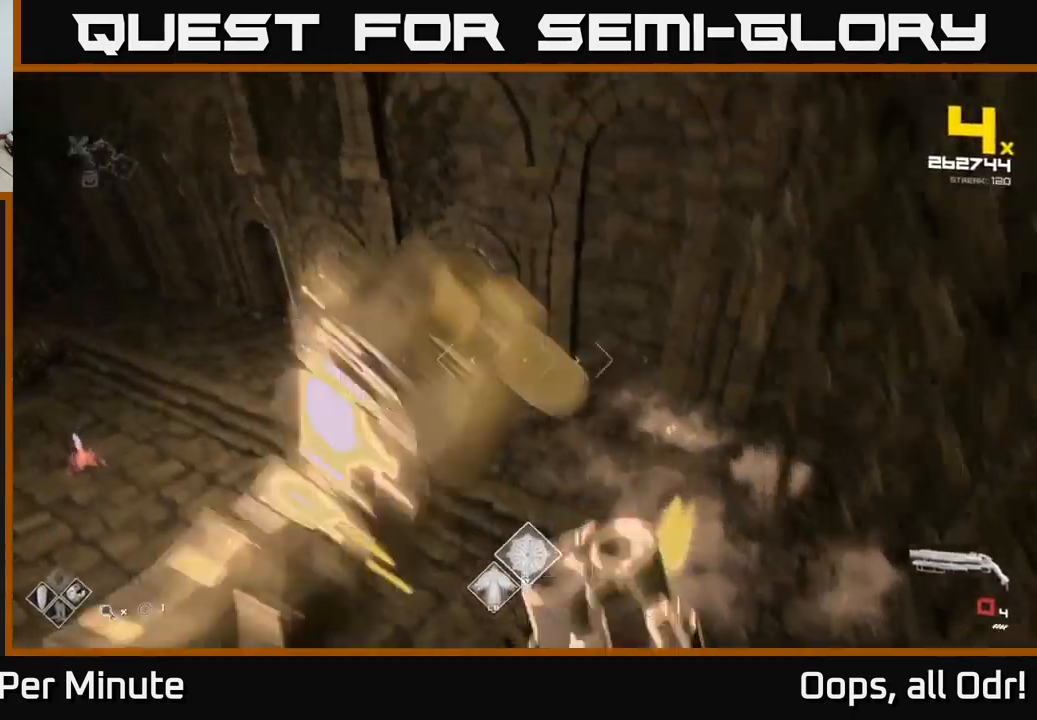
{"buttons": [], "left_stick": "up-right", "right_stick": "left", "events": [[67, "right_stick", "left"], [267, "left_stick", "up-right"], [300, "R1", "down"], [400, "R1", "up"]]}
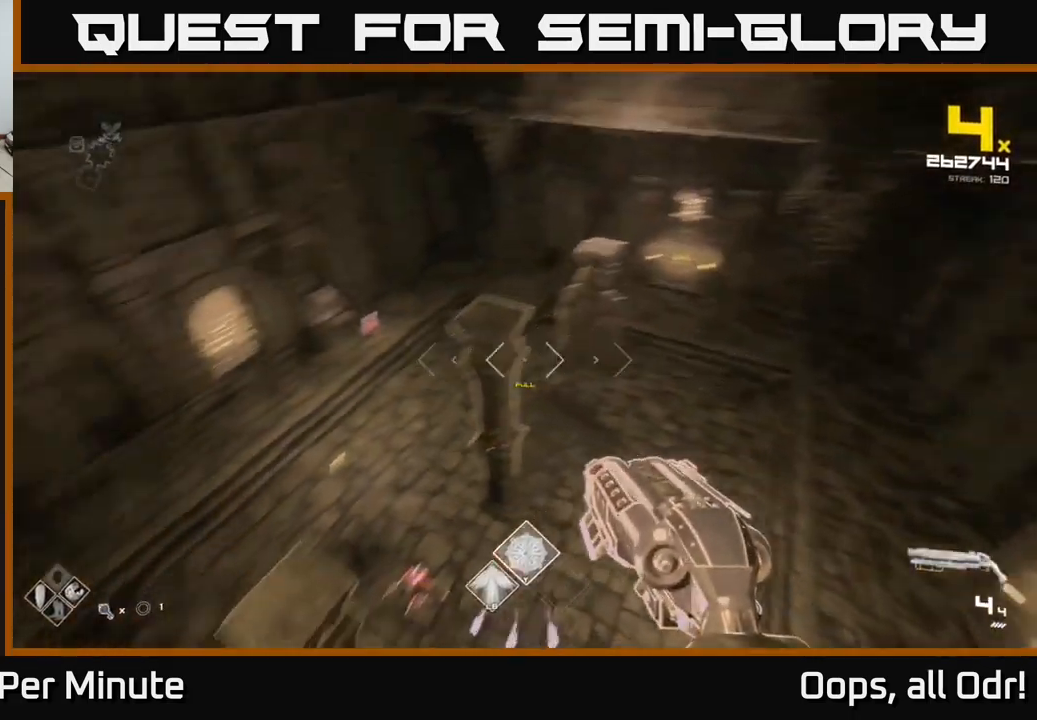
{"buttons": ["R2"], "left_stick": "right", "right_stick": "center", "events": [[117, "right_stick", "center"], [134, "R2", "down"], [150, "left_stick", "right"], [200, "right_stick", "down-left"], [250, "R2", "up"], [400, "right_stick", "center"], [450, "R2", "down"]]}
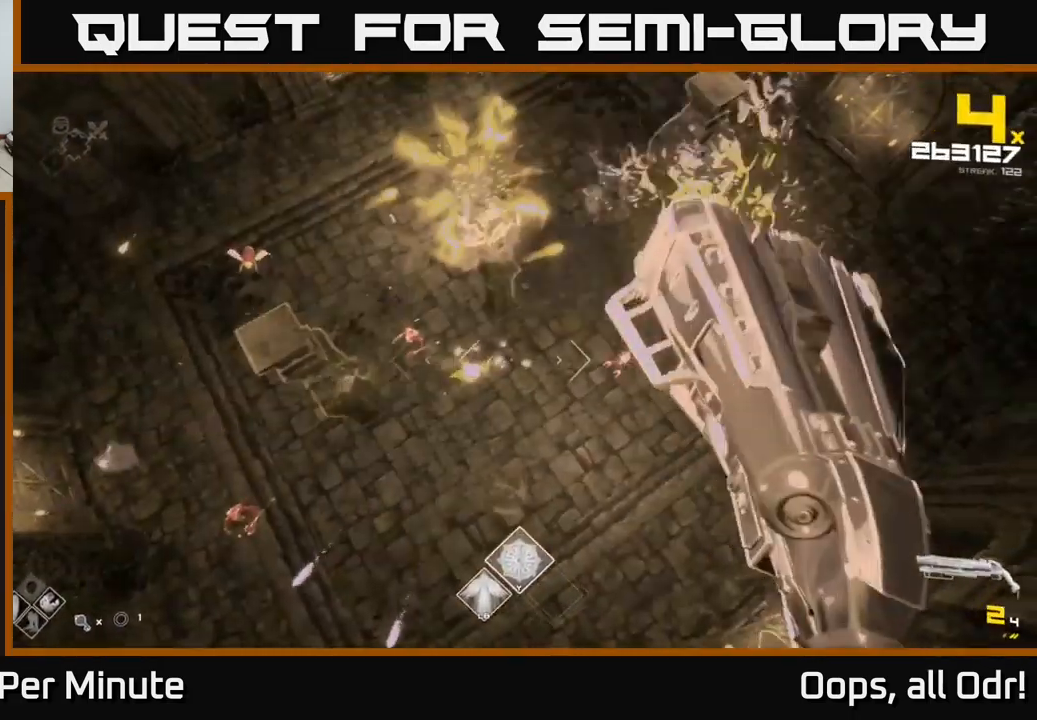
{"buttons": [], "left_stick": "right", "right_stick": "left", "events": [[17, "left_stick", "center"], [34, "R2", "up"], [50, "right_stick", "left"], [117, "left_stick", "right"], [184, "right_stick", "center"], [217, "R2", "down"], [250, "left_stick", "up-right"], [350, "R2", "up"], [367, "right_stick", "left"], [484, "left_stick", "right"]]}
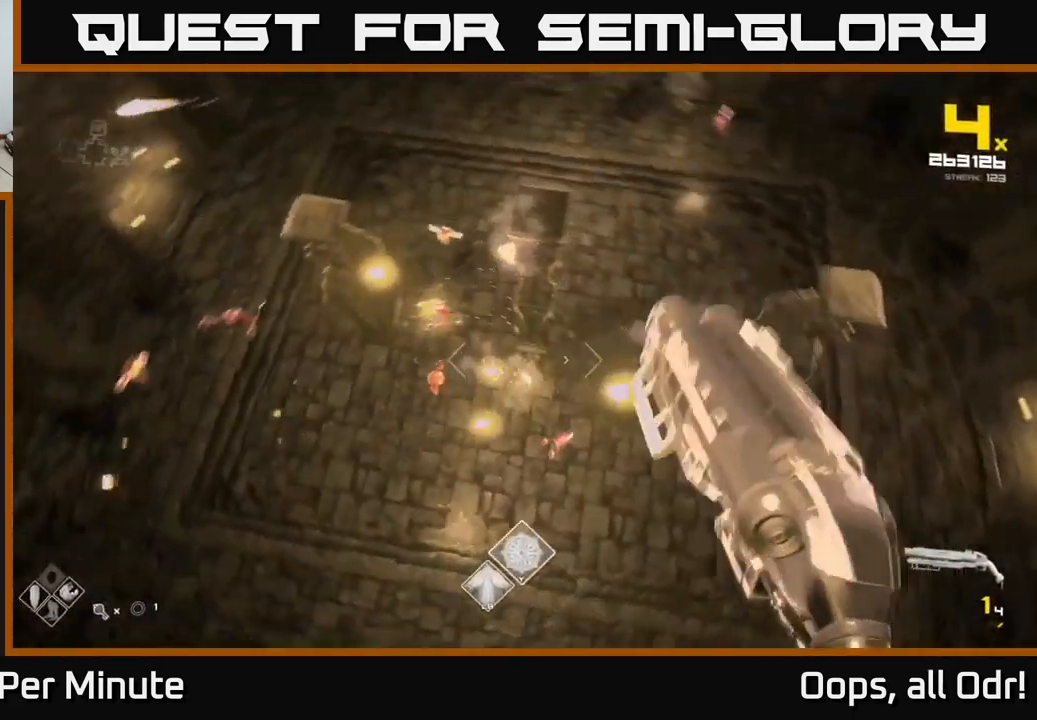
{"buttons": [], "left_stick": "down-right", "right_stick": "up-left", "events": [[67, "R2", "down"], [84, "left_stick", "down-right"], [134, "right_stick", "center"], [201, "R2", "up"], [301, "right_stick", "left"], [401, "R2", "down"], [401, "right_stick", "up-left"], [501, "R2", "up"]]}
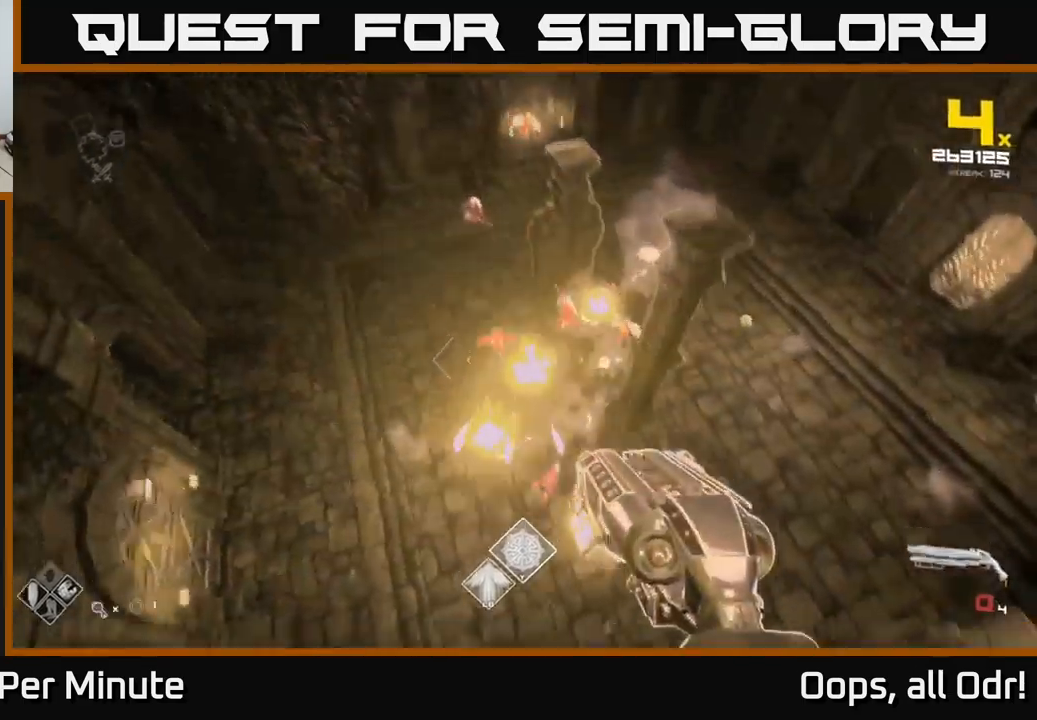
{"buttons": [], "left_stick": "right", "right_stick": "center", "events": [[16, "right_stick", "center"], [233, "A", "down"], [233, "R1", "down"], [366, "A", "up"], [366, "left_stick", "right"], [383, "R1", "up"]]}
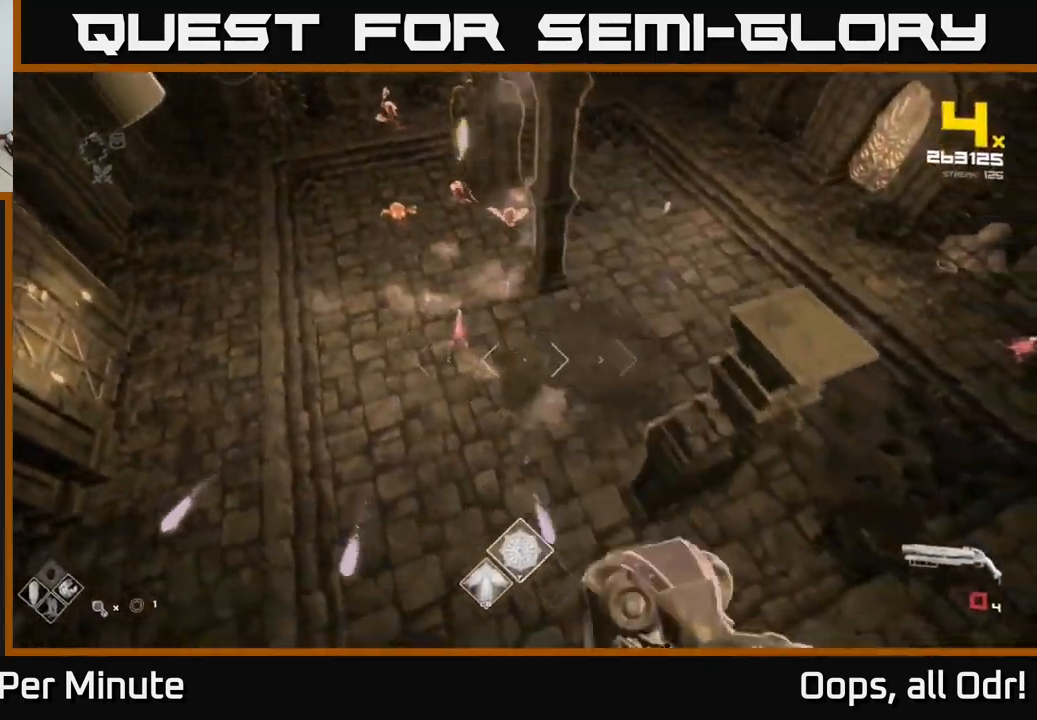
{"buttons": ["A"], "left_stick": "up-right", "right_stick": "center", "events": [[50, "R1", "down"], [100, "A", "down"], [183, "A", "up"], [216, "R1", "up"], [400, "A", "down"], [400, "left_stick", "up-right"]]}
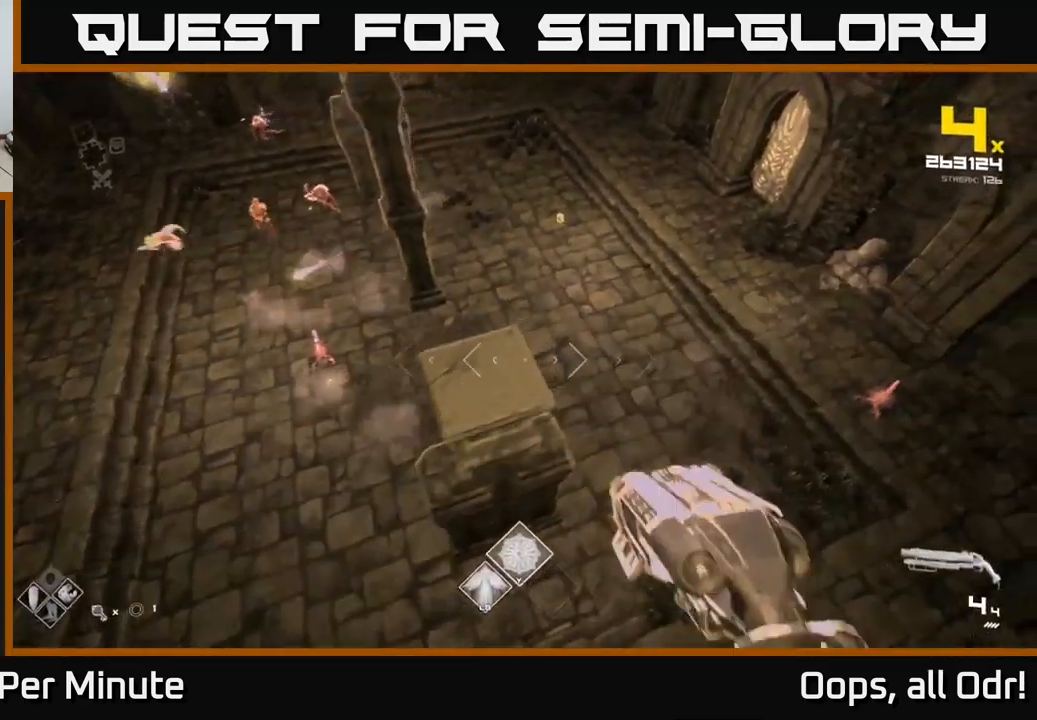
{"buttons": [], "left_stick": "up-left", "right_stick": "center", "events": [[16, "A", "up"], [50, "left_stick", "right"], [183, "right_stick", "right"], [383, "R2", "down"], [433, "R2", "up"], [450, "right_stick", "center"], [466, "left_stick", "up-left"]]}
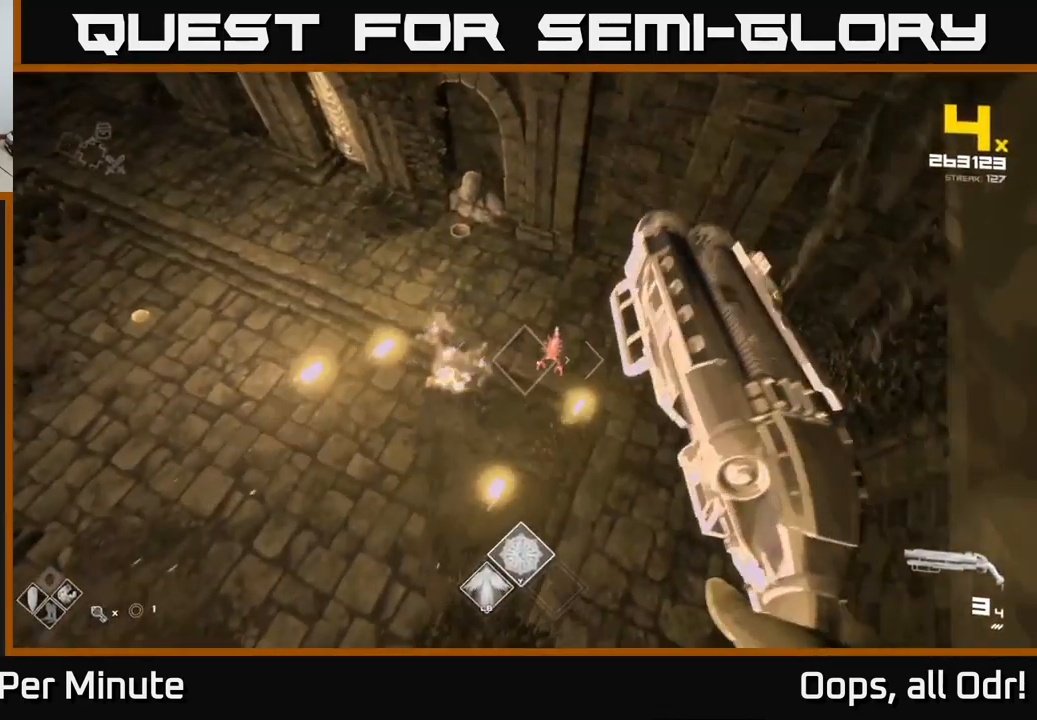
{"buttons": ["R2"], "left_stick": "center", "right_stick": "left", "events": [[16, "left_stick", "center"], [83, "left_stick", "right"], [116, "R2", "down"], [150, "left_stick", "up-right"], [250, "R2", "up"], [333, "left_stick", "up-left"], [416, "R2", "down"], [450, "right_stick", "left"], [483, "left_stick", "center"]]}
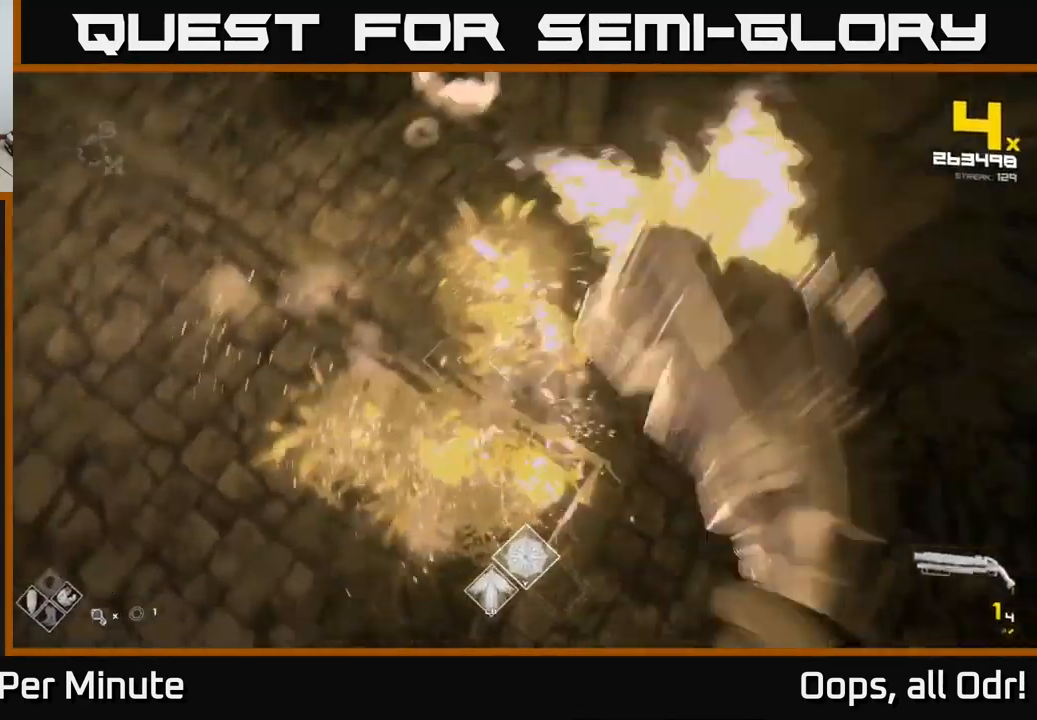
{"buttons": [], "left_stick": "up-left", "right_stick": "up-left", "events": [[33, "left_stick", "right"], [66, "R2", "up"], [233, "right_stick", "up"], [283, "R1", "down"], [300, "left_stick", "up"], [366, "left_stick", "up-left"], [416, "R1", "up"], [466, "right_stick", "up-left"]]}
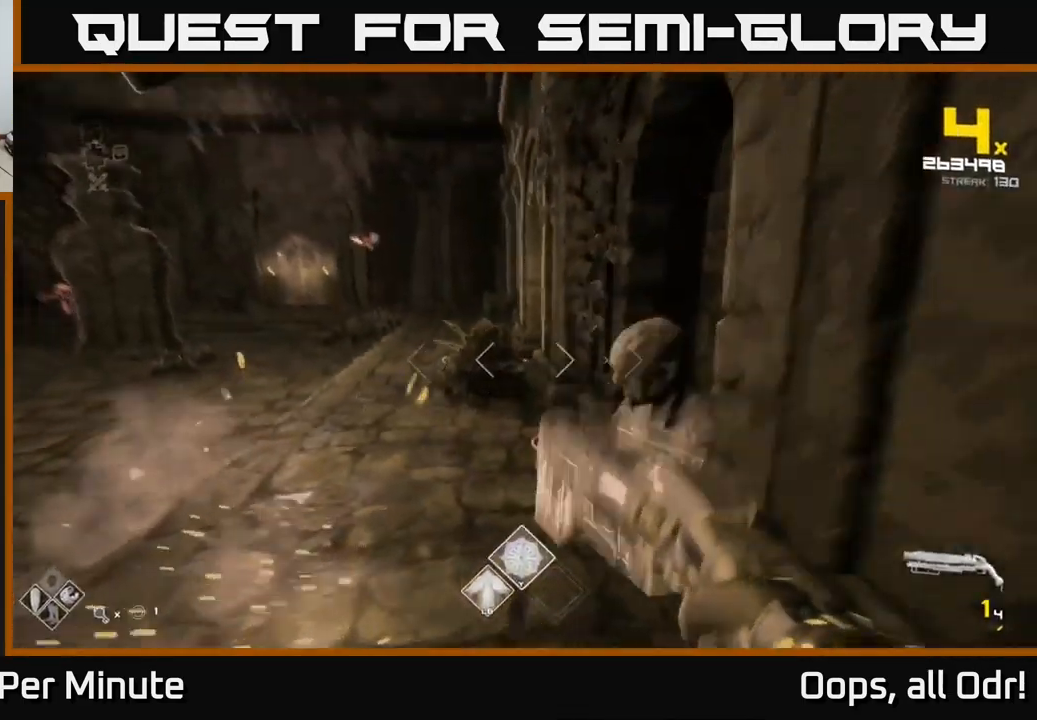
{"buttons": [], "left_stick": "up-left", "right_stick": "center", "events": [[133, "R1", "down"], [150, "right_stick", "left"], [216, "left_stick", "up-right"], [266, "right_stick", "center"], [283, "R1", "up"], [400, "left_stick", "up"], [416, "A", "down"], [500, "A", "up"], [500, "left_stick", "up-left"]]}
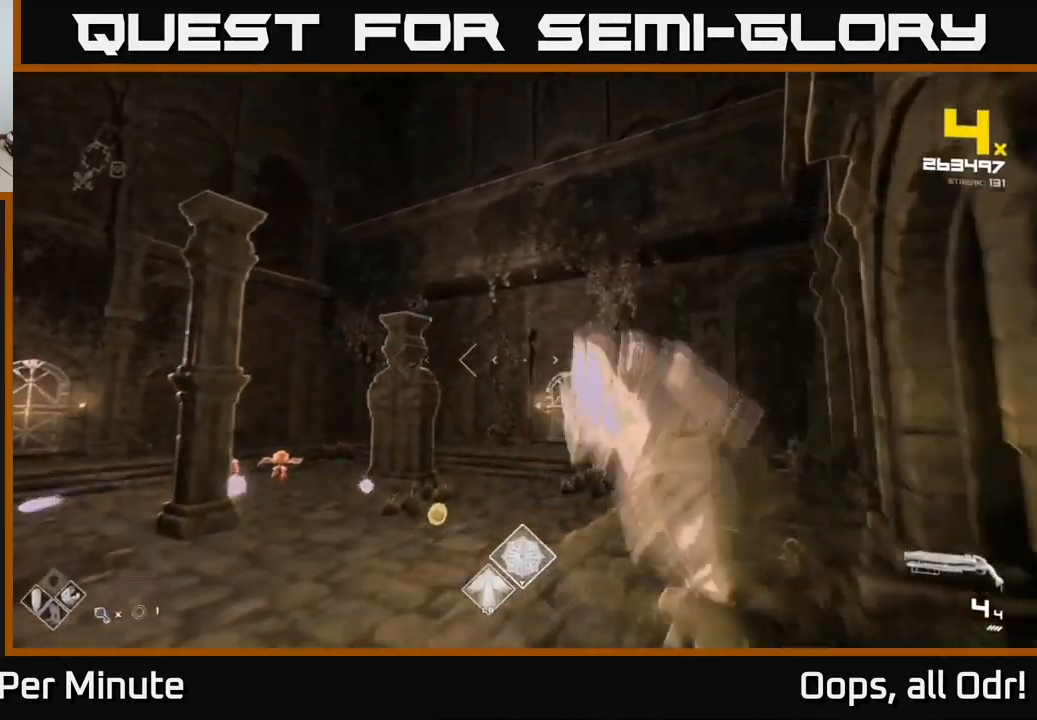
{"buttons": [], "left_stick": "up", "right_stick": "down-left", "events": [[83, "A", "down"], [166, "A", "up"], [166, "left_stick", "up"], [266, "right_stick", "down-left"]]}
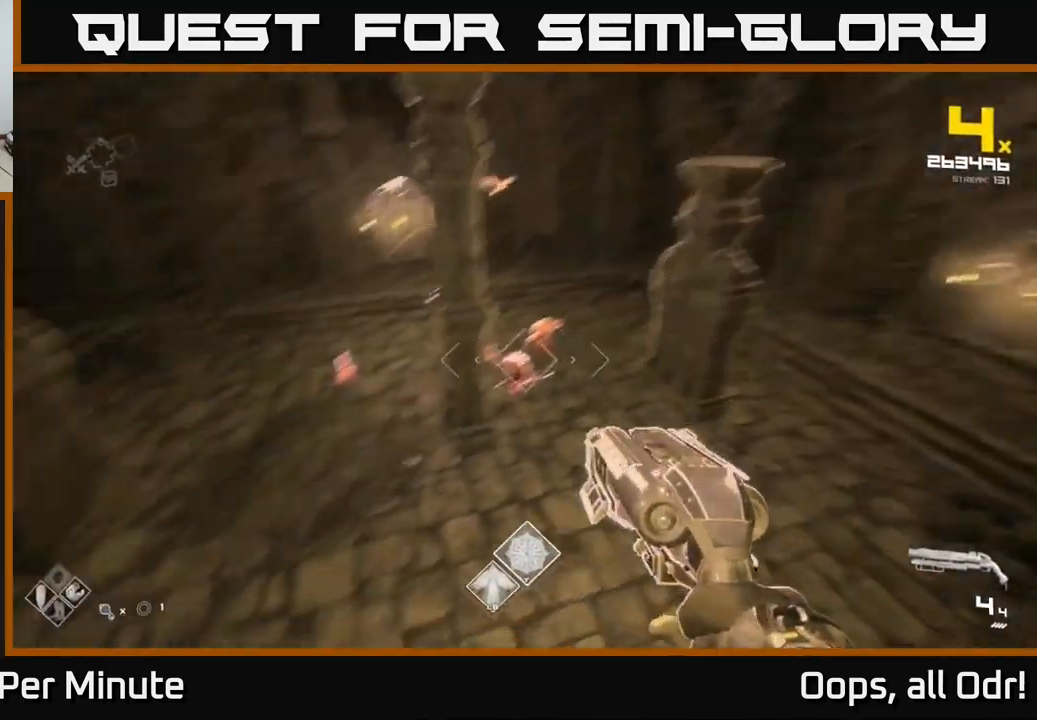
{"buttons": ["R2"], "left_stick": "right", "right_stick": "left", "events": [[50, "left_stick", "up-right"], [100, "right_stick", "center"], [133, "R2", "down"], [166, "left_stick", "right"], [250, "R2", "up"], [450, "R2", "down"], [450, "right_stick", "left"]]}
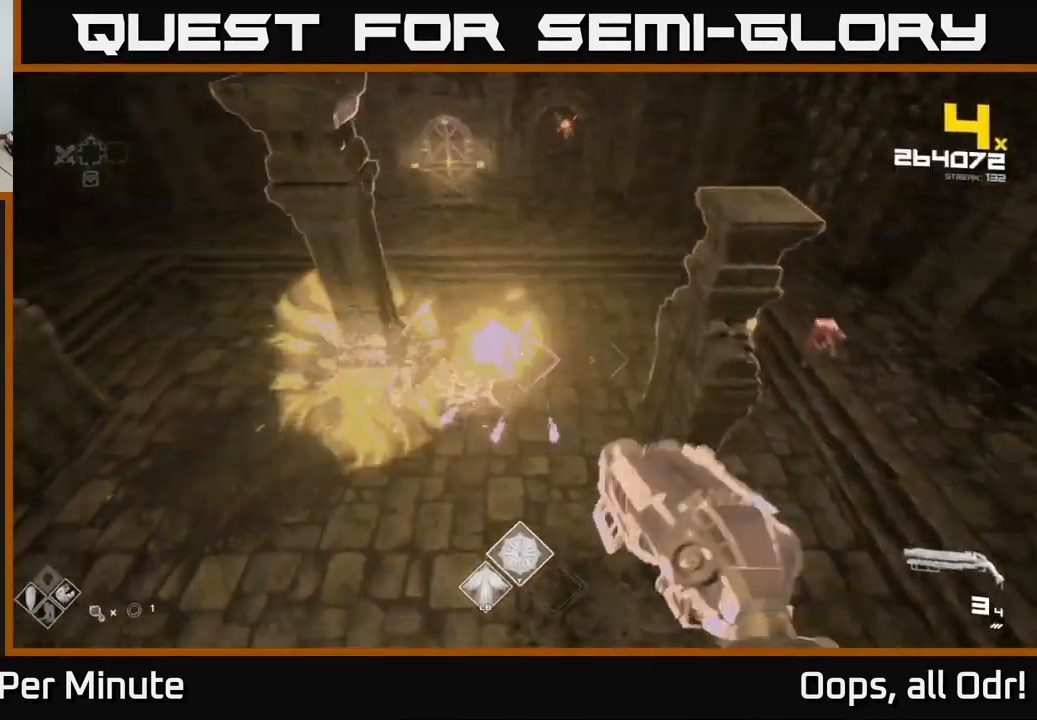
{"buttons": [], "left_stick": "down-right", "right_stick": "center", "events": [[50, "right_stick", "center"], [116, "R2", "up"], [200, "left_stick", "up-right"], [200, "right_stick", "down-left"], [266, "right_stick", "left"], [300, "left_stick", "right"], [316, "R2", "down"], [383, "right_stick", "center"], [416, "R2", "up"], [500, "left_stick", "down-right"]]}
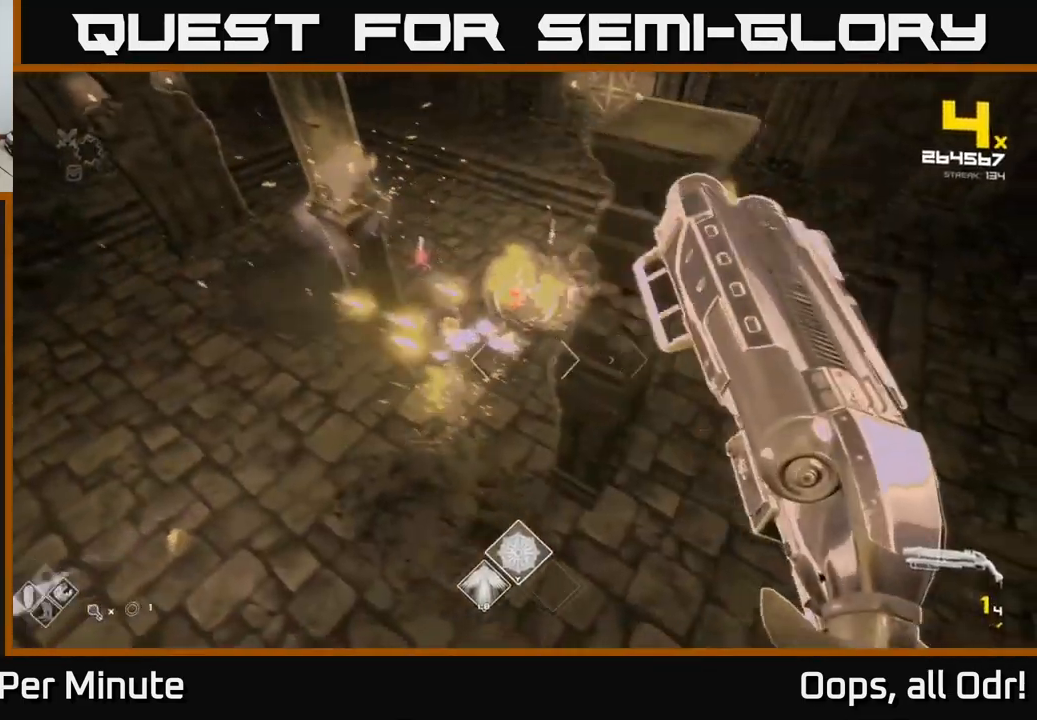
{"buttons": [], "left_stick": "right", "right_stick": "center", "events": [[200, "A", "down"], [200, "R2", "down"], [283, "left_stick", "right"], [367, "A", "up"], [367, "R2", "up"]]}
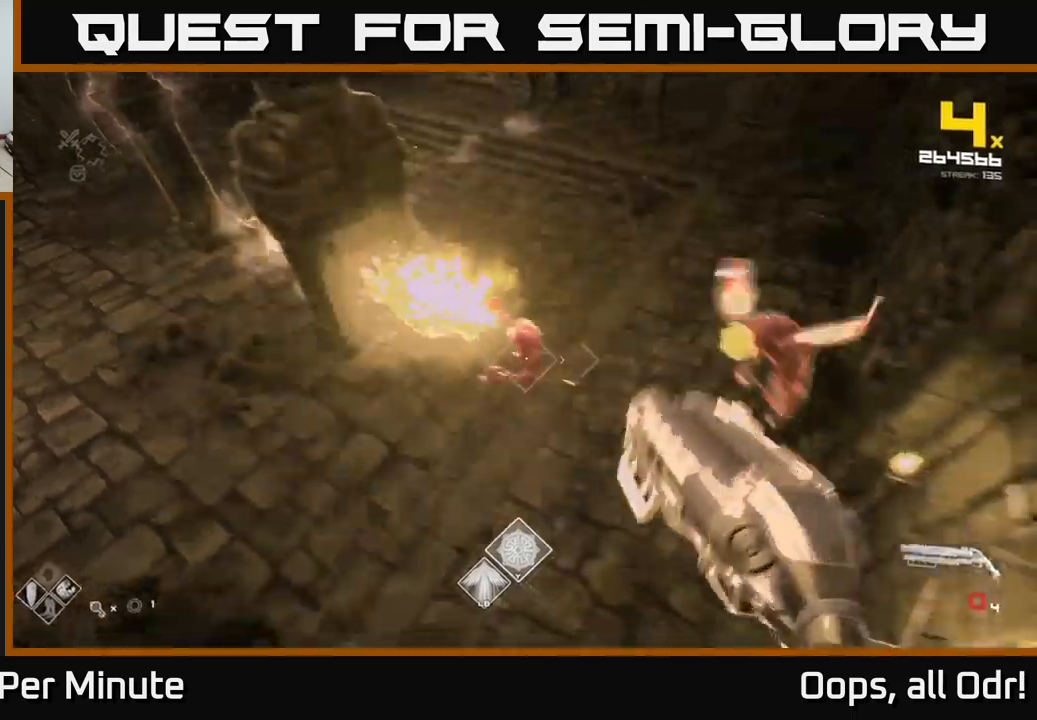
{"buttons": [], "left_stick": "up-right", "right_stick": "center", "events": [[33, "A", "down"], [50, "R2", "down"], [83, "R2", "up"], [100, "left_stick", "up"], [150, "A", "up"], [350, "R1", "down"], [417, "left_stick", "up-right"], [467, "R1", "up"]]}
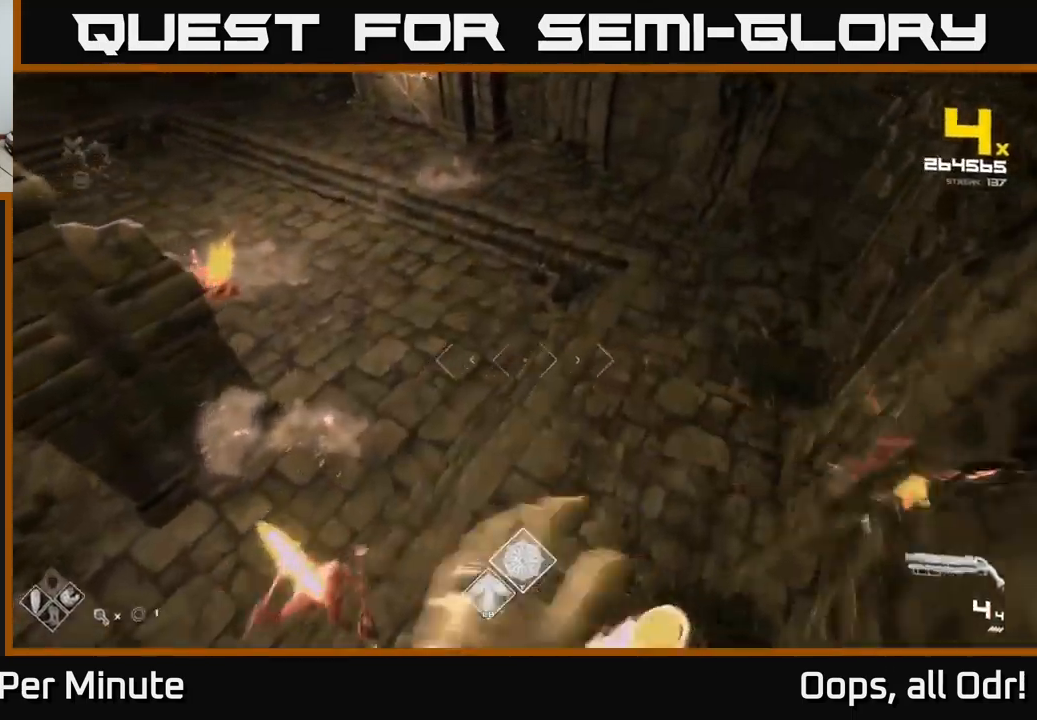
{"buttons": ["A"], "left_stick": "up-left", "right_stick": "center", "events": [[117, "left_stick", "up-left"], [150, "A", "down"], [317, "A", "up"], [417, "A", "down"]]}
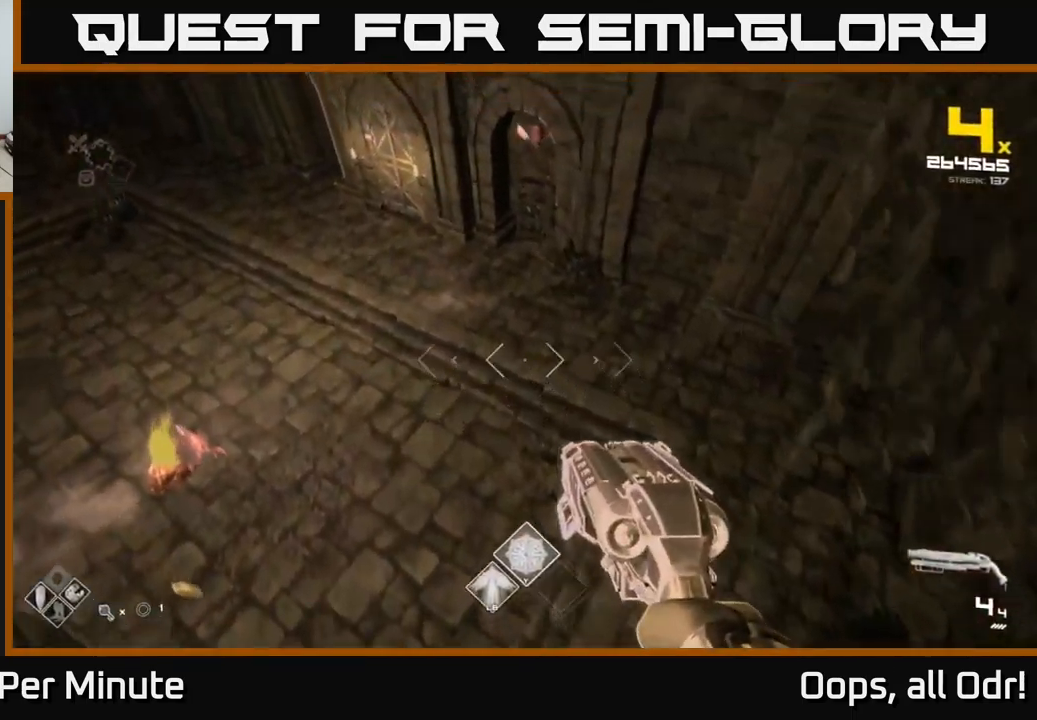
{"buttons": ["R2"], "left_stick": "up-left", "right_stick": "down", "events": [[17, "A", "up"], [100, "A", "down"], [200, "A", "up"], [350, "right_stick", "up-right"], [467, "R2", "down"], [500, "right_stick", "down"]]}
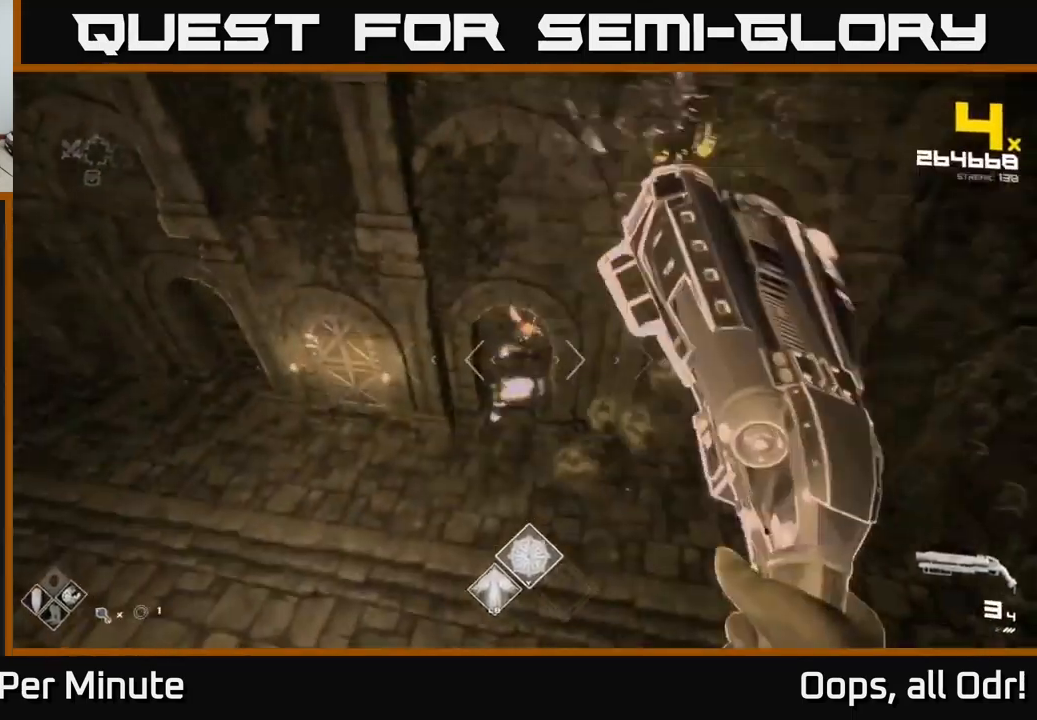
{"buttons": [], "left_stick": "left", "right_stick": "center", "events": [[17, "right_stick", "center"], [83, "R2", "up"], [167, "right_stick", "right"], [217, "R2", "down"], [317, "R2", "up"], [333, "right_stick", "center"], [367, "left_stick", "left"]]}
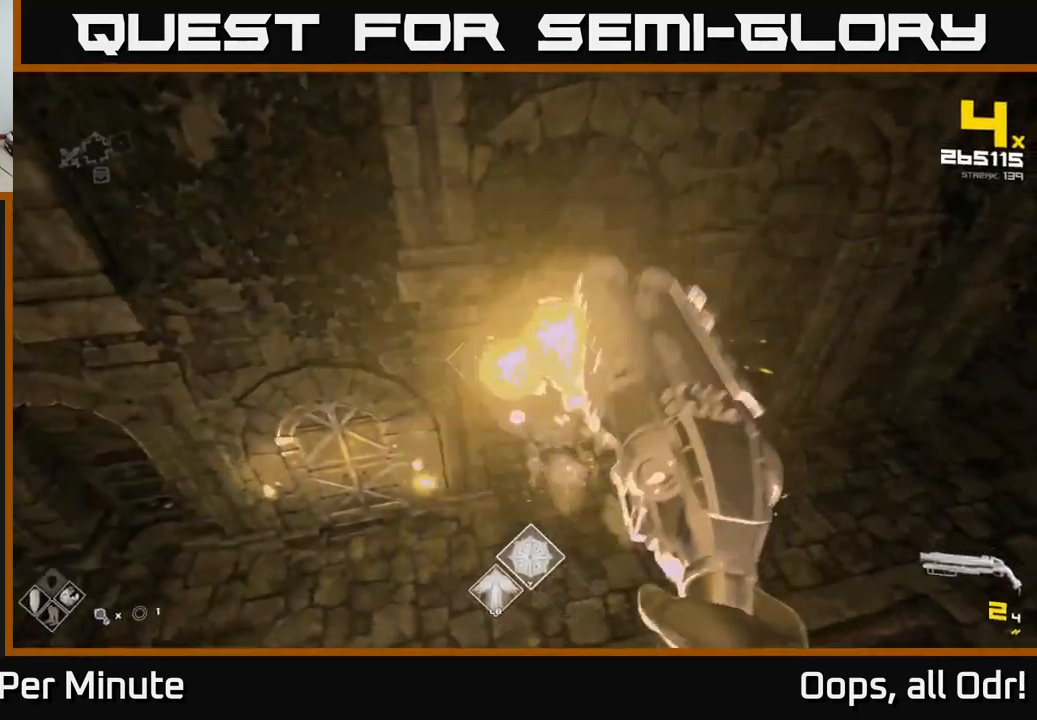
{"buttons": ["R2"], "left_stick": "down-left", "right_stick": "up-right", "events": [[33, "R2", "down"], [33, "right_stick", "right"], [117, "R2", "up"], [183, "right_stick", "center"], [333, "left_stick", "down-left"], [400, "right_stick", "up-right"], [433, "R2", "down"]]}